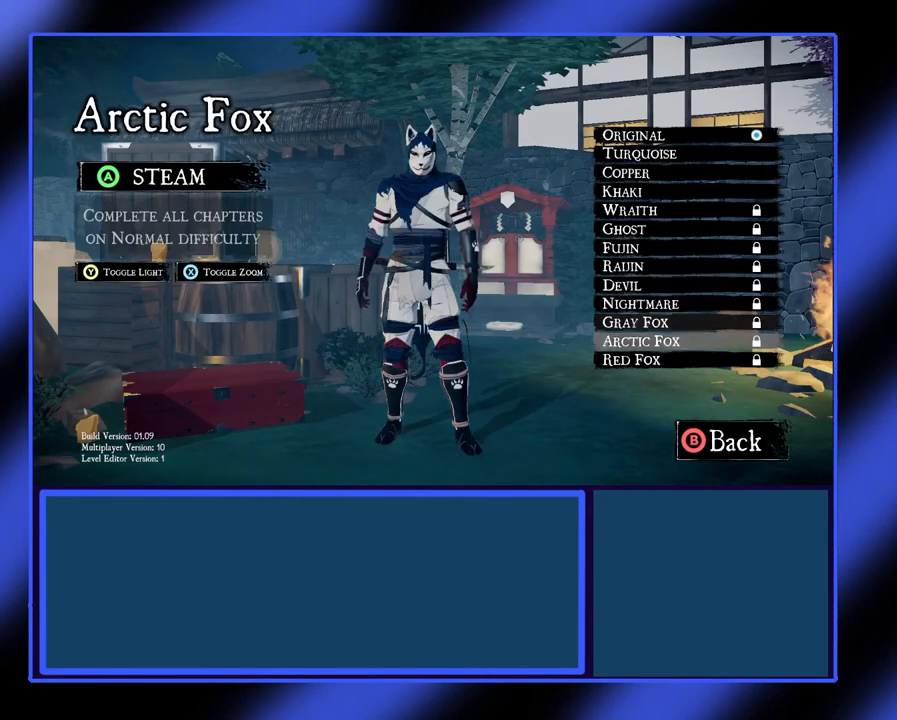
Gameplay with a controller (Xbox layout); each line is a JSON object with the inputs held at the frame after it. "events" lists button and stick changes between this image and that frame as [ms after this image, input, new state], when the widget could be followed in between. Not read: L3 R3 TOUCHPAD other_buttons right_stick.
{"buttons": [], "left_stick": "down", "events": [[33, "left_stick", "center"], [467, "left_stick", "down"]]}
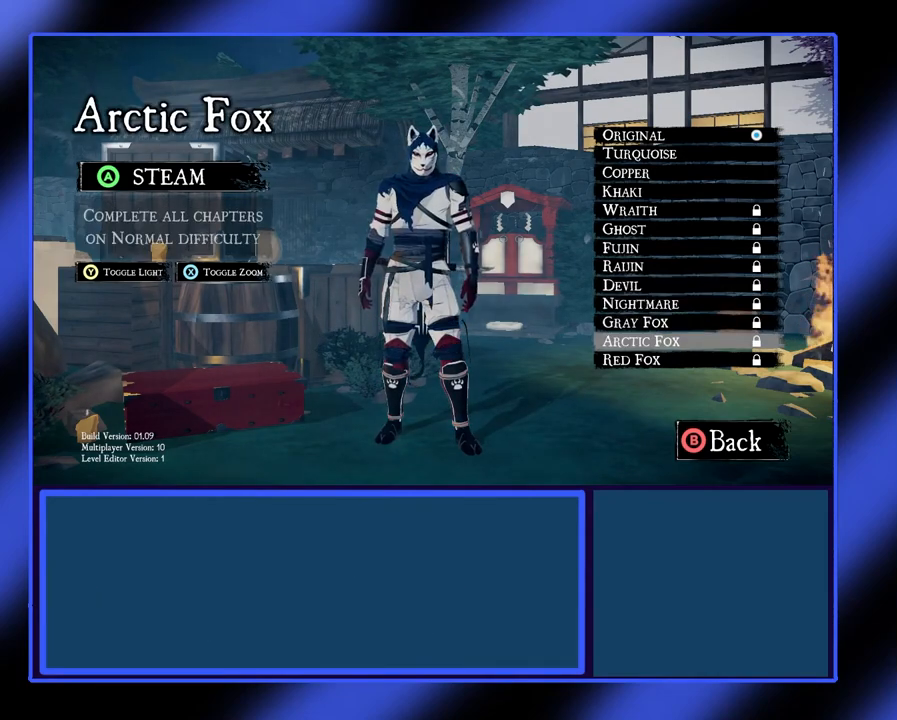
{"buttons": [], "left_stick": "center", "events": [[133, "left_stick", "center"]]}
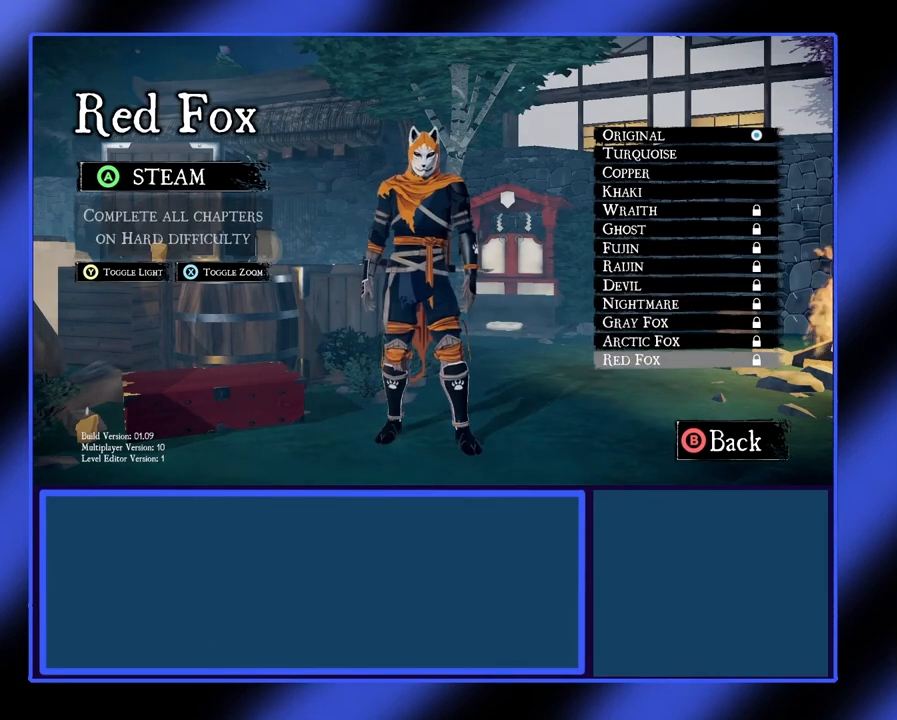
{"buttons": [], "left_stick": "center", "events": [[233, "B", "down"], [367, "B", "up"]]}
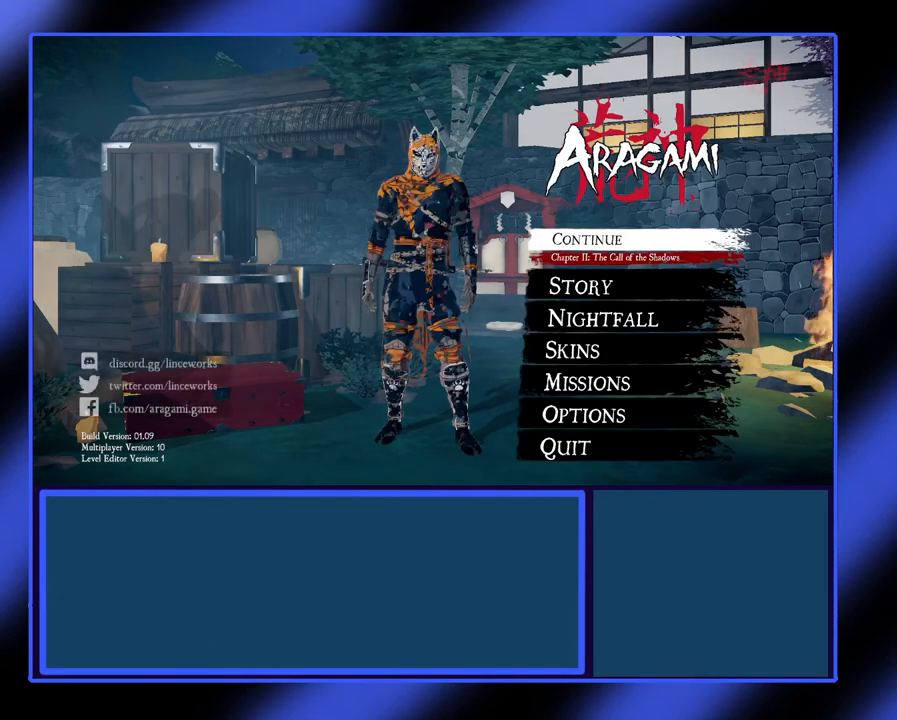
{"buttons": [], "left_stick": "center", "events": []}
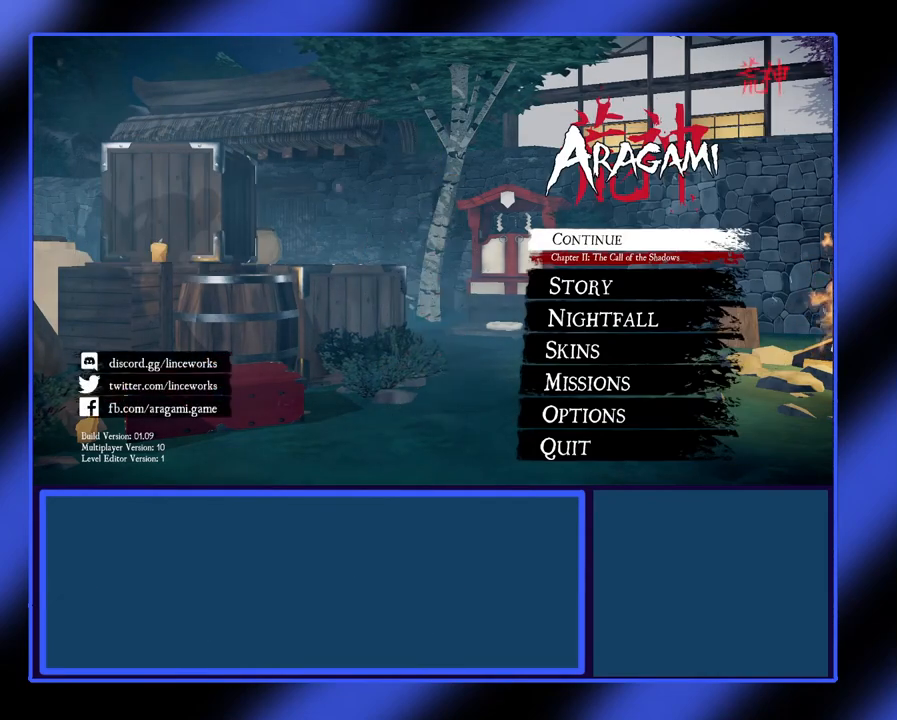
{"buttons": [], "left_stick": "center", "events": []}
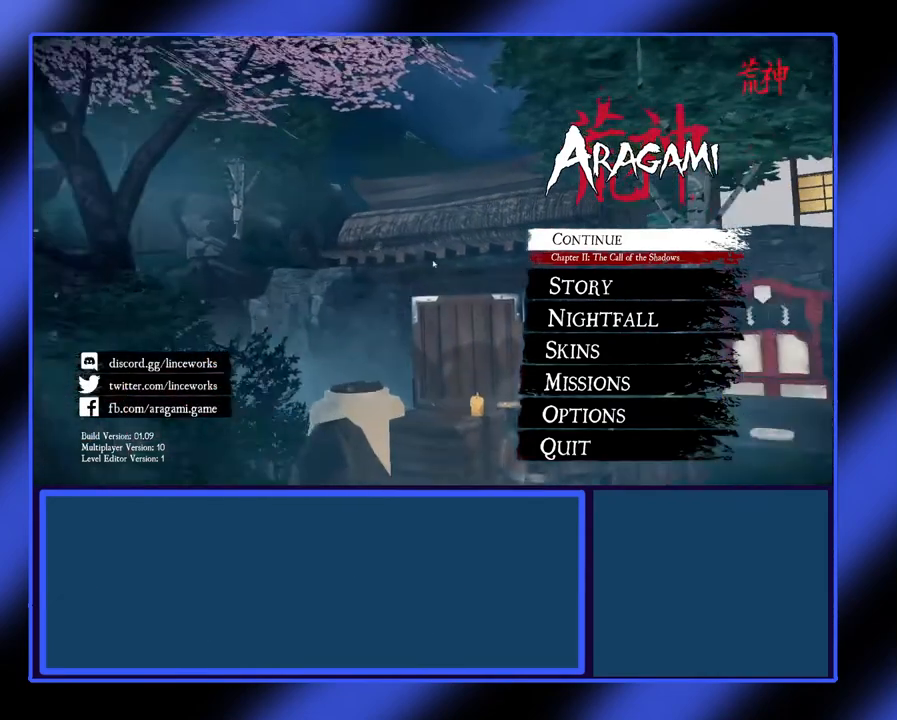
{"buttons": [], "left_stick": "center", "events": []}
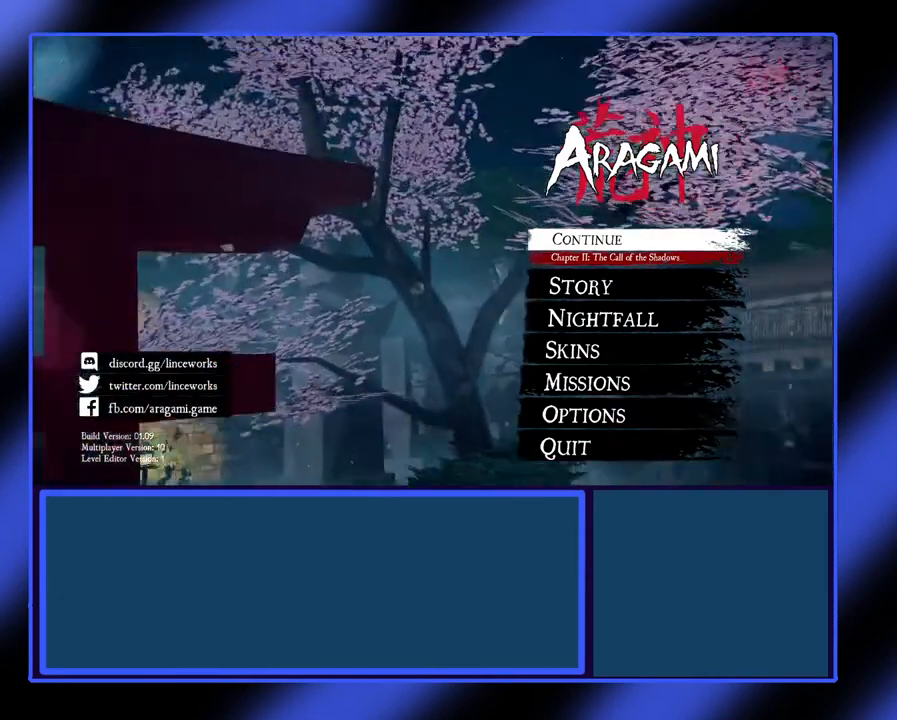
{"buttons": [], "left_stick": "center", "events": []}
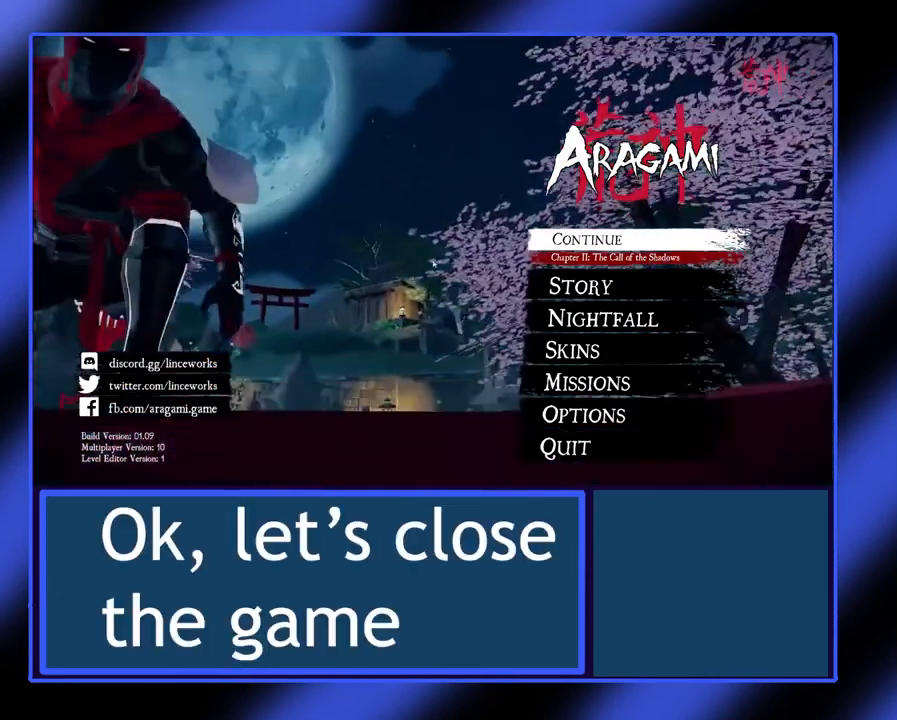
{"buttons": [], "left_stick": "center", "events": []}
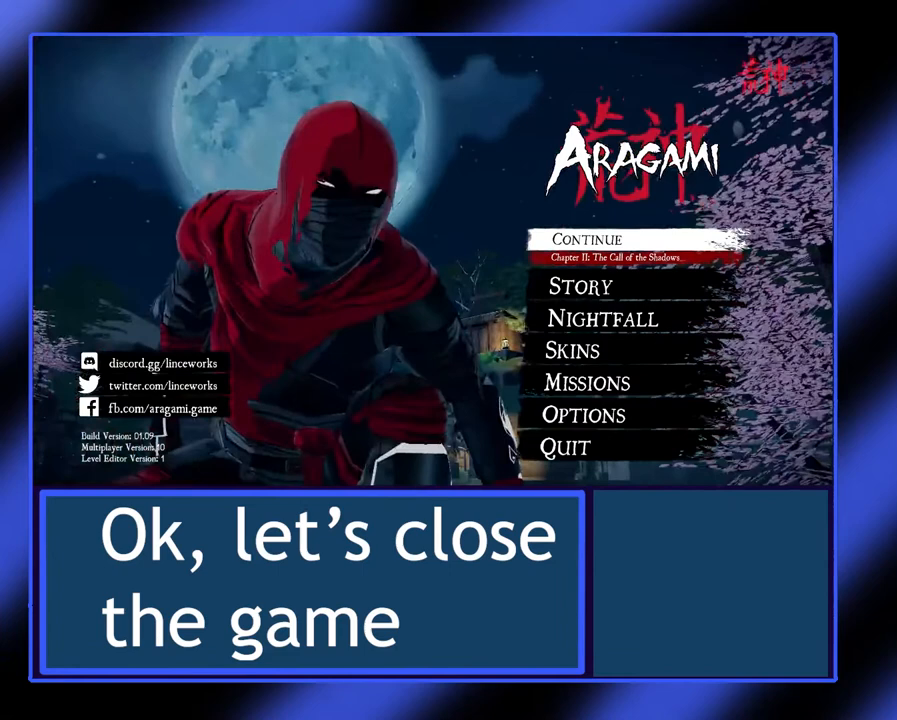
{"buttons": [], "left_stick": "center", "events": []}
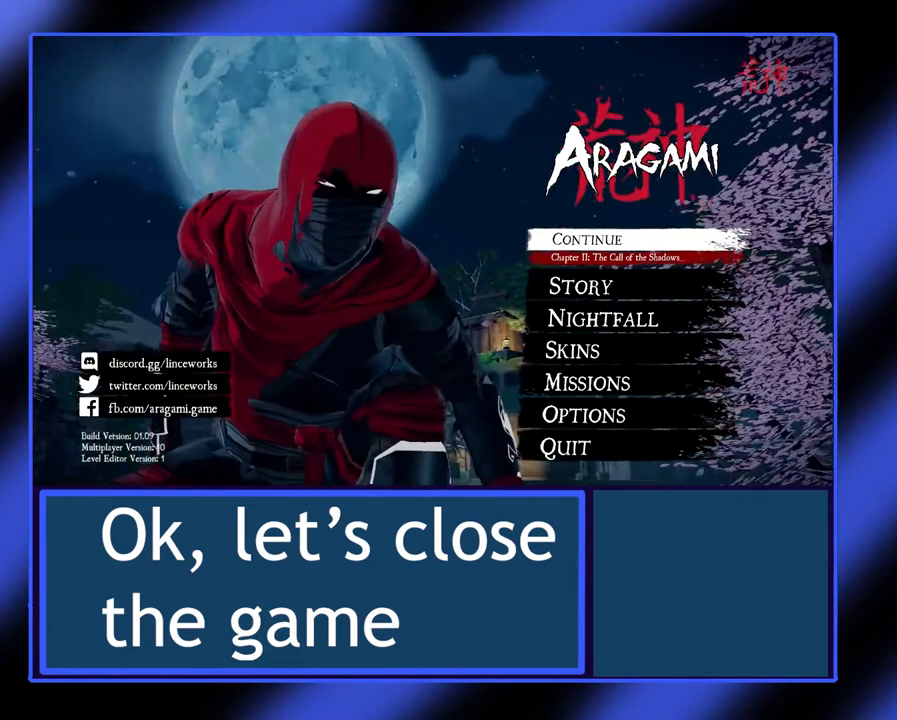
{"buttons": [], "left_stick": "center", "events": []}
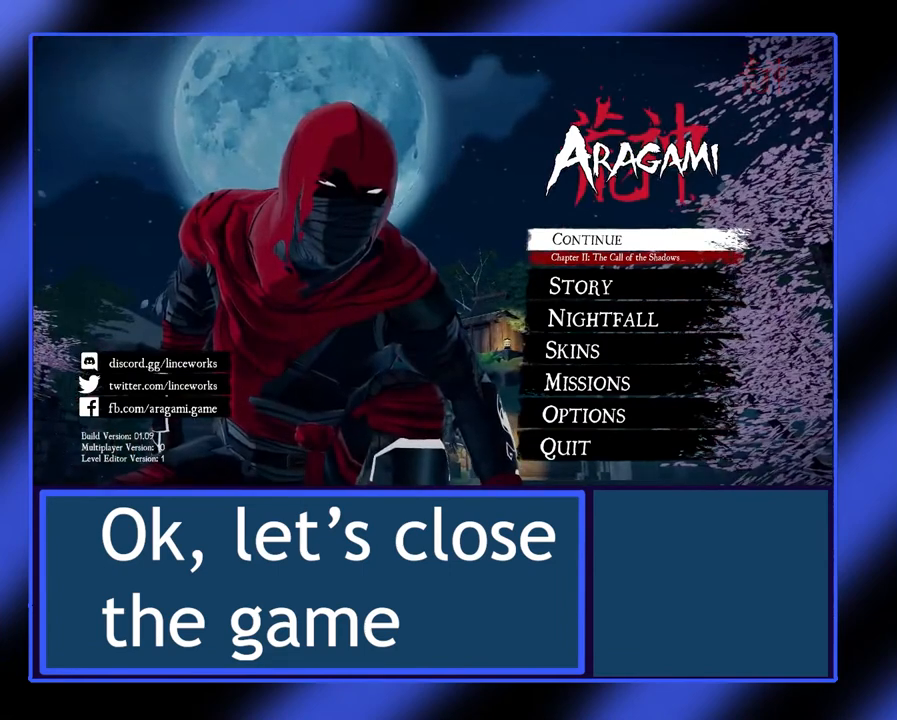
{"buttons": [], "left_stick": "down", "events": [[400, "left_stick", "down"]]}
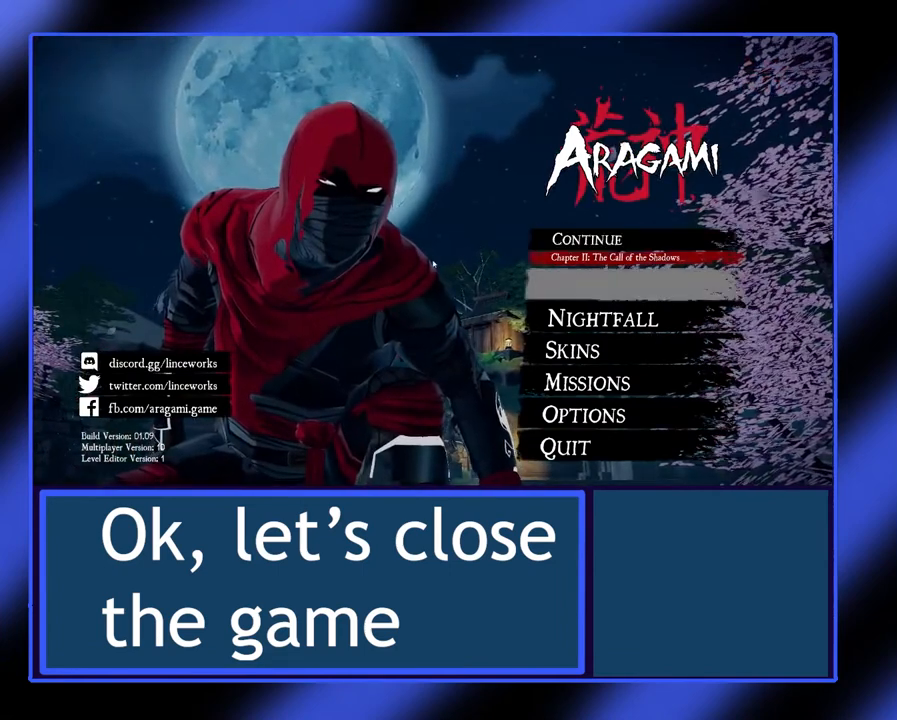
{"buttons": [], "left_stick": "down", "events": [[33, "left_stick", "center"], [100, "left_stick", "down"], [233, "left_stick", "center"], [300, "left_stick", "down"], [433, "left_stick", "center"], [500, "left_stick", "down"]]}
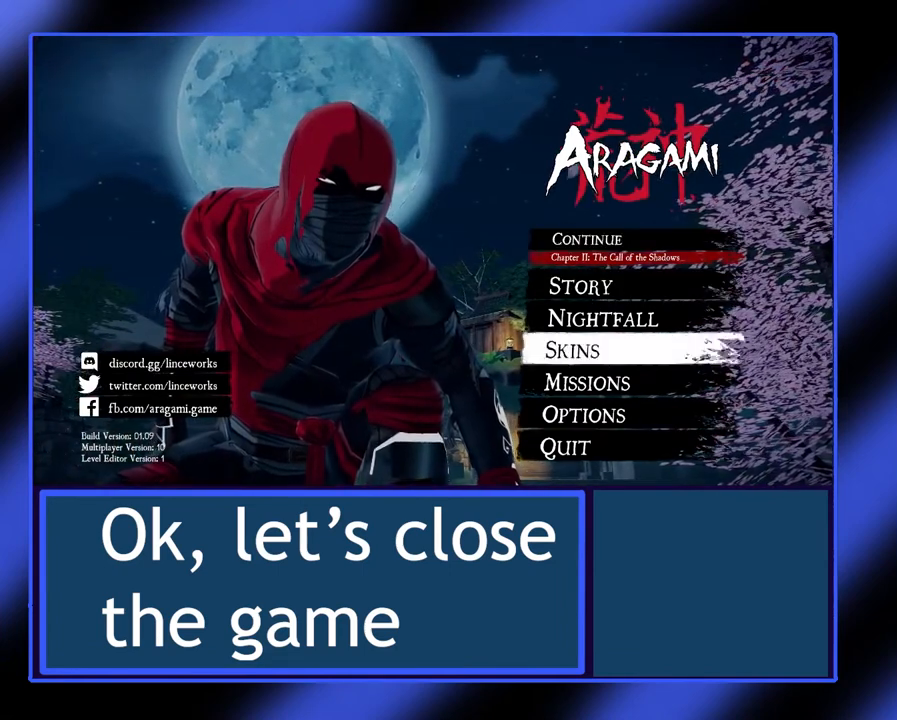
{"buttons": [], "left_stick": "center", "events": [[267, "left_stick", "center"], [333, "left_stick", "down"], [433, "left_stick", "center"]]}
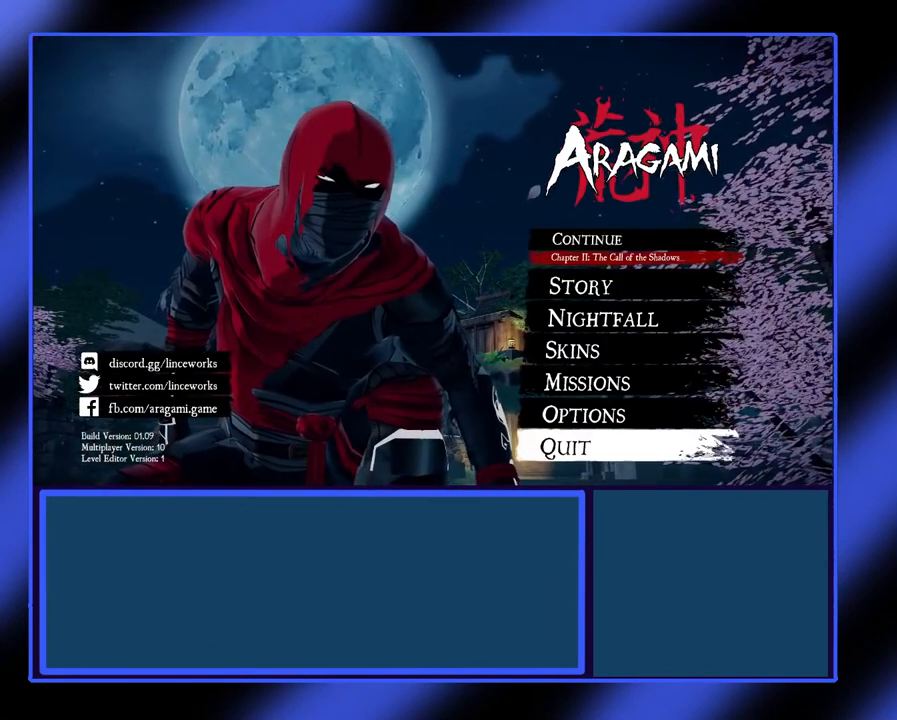
{"buttons": [], "left_stick": "center", "events": []}
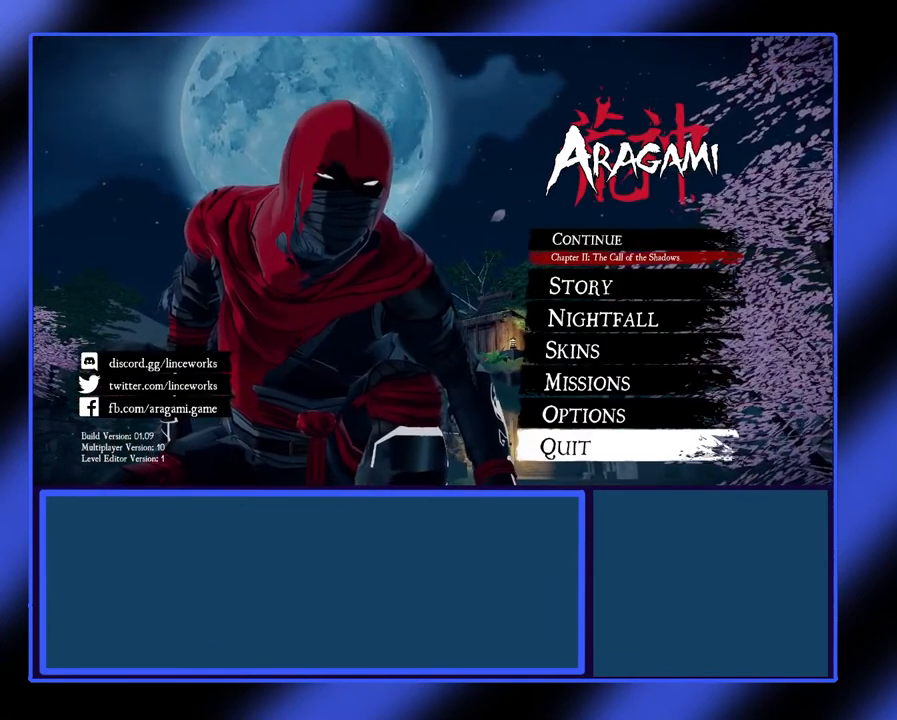
{"buttons": [], "left_stick": "center", "events": []}
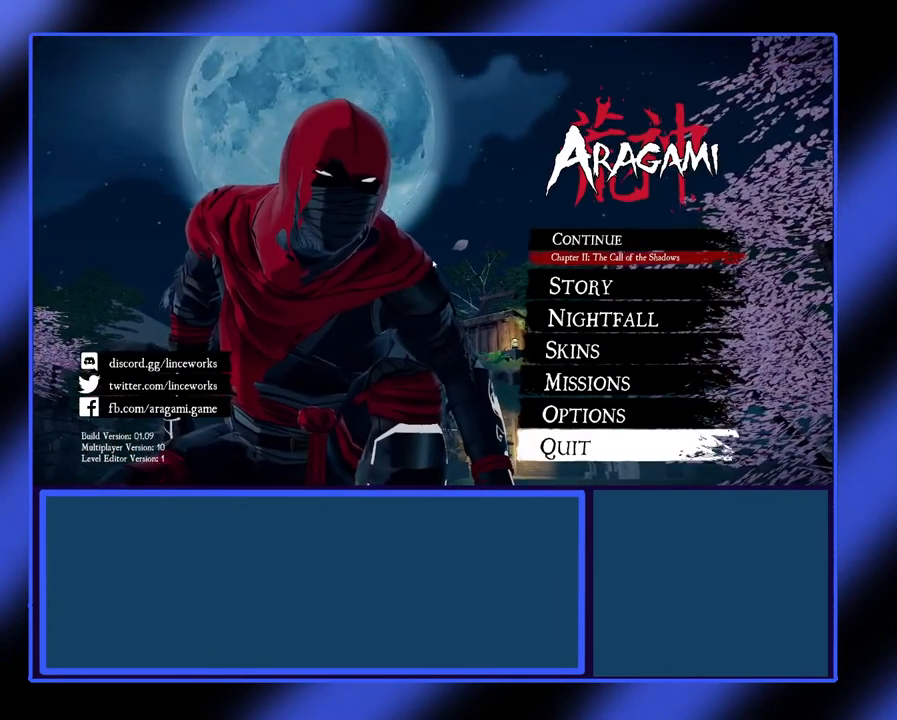
{"buttons": [], "left_stick": "center", "events": []}
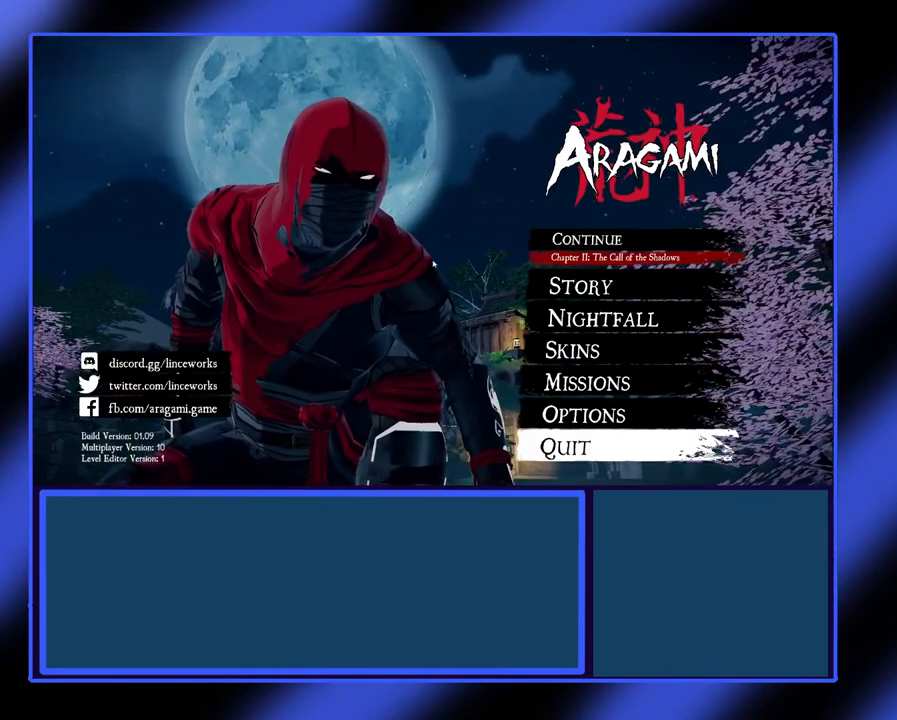
{"buttons": [], "left_stick": "center", "events": []}
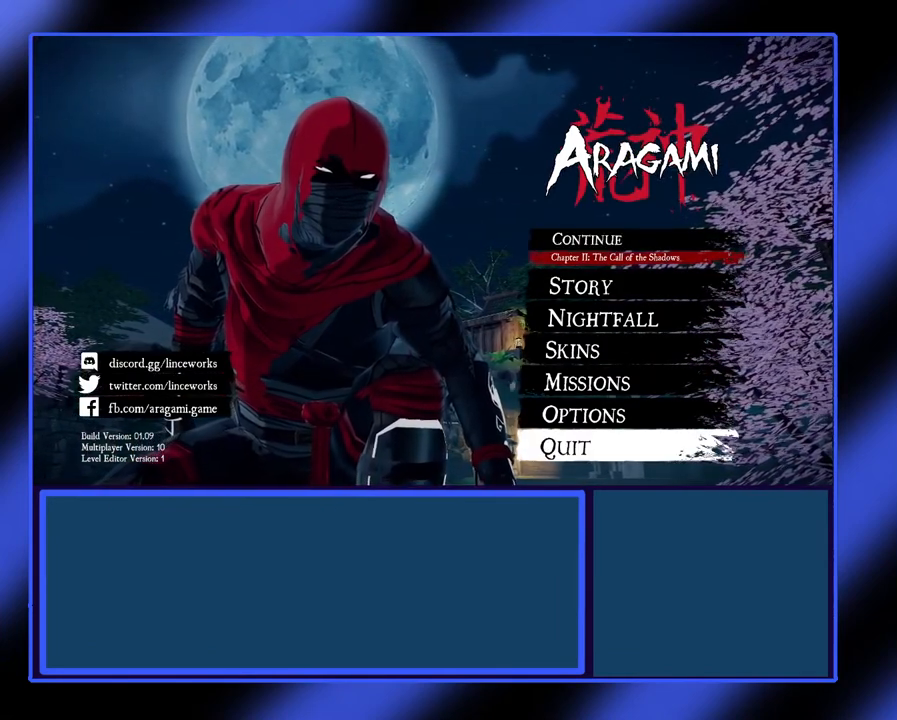
{"buttons": [], "left_stick": "center", "events": []}
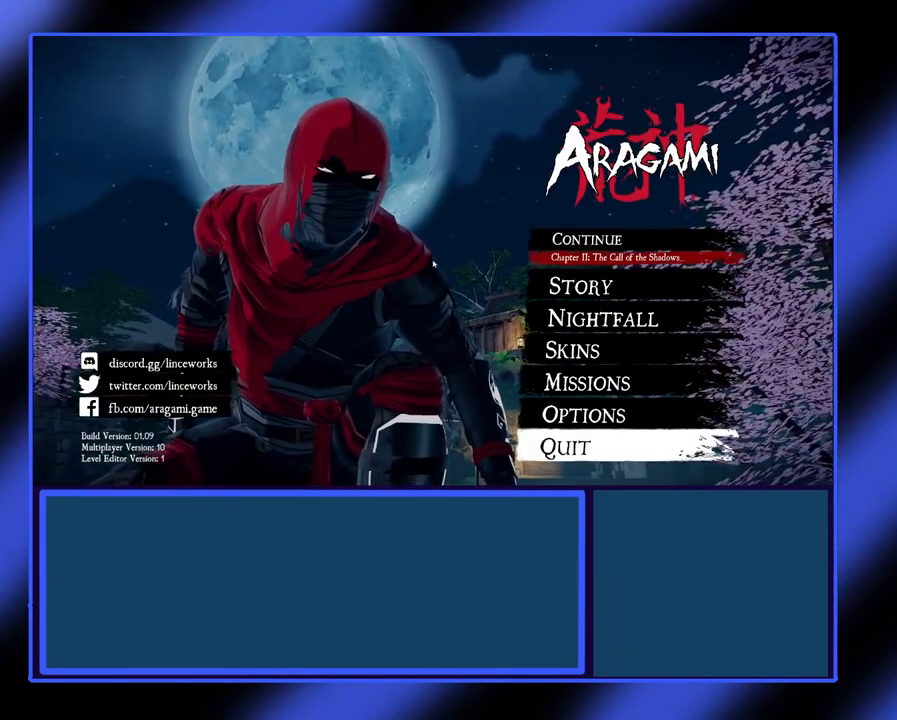
{"buttons": [], "left_stick": "center", "events": [[167, "A", "down"], [300, "A", "up"]]}